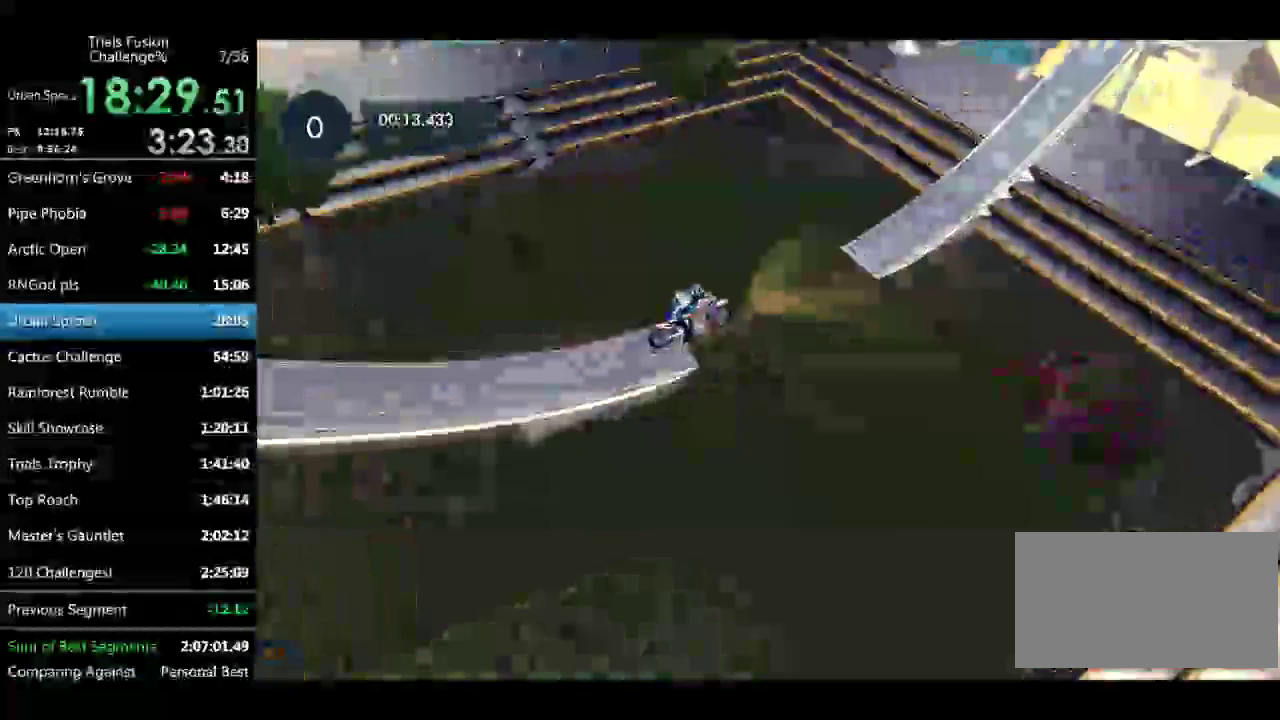
Gameplay with a controller (Xbox layout); each line is a JSON object with the inputs held at the frame after it. Not read: L1 L3 R1 R2 R3 TOUCHPAD X.
{"buttons": [], "left_stick": "center"}
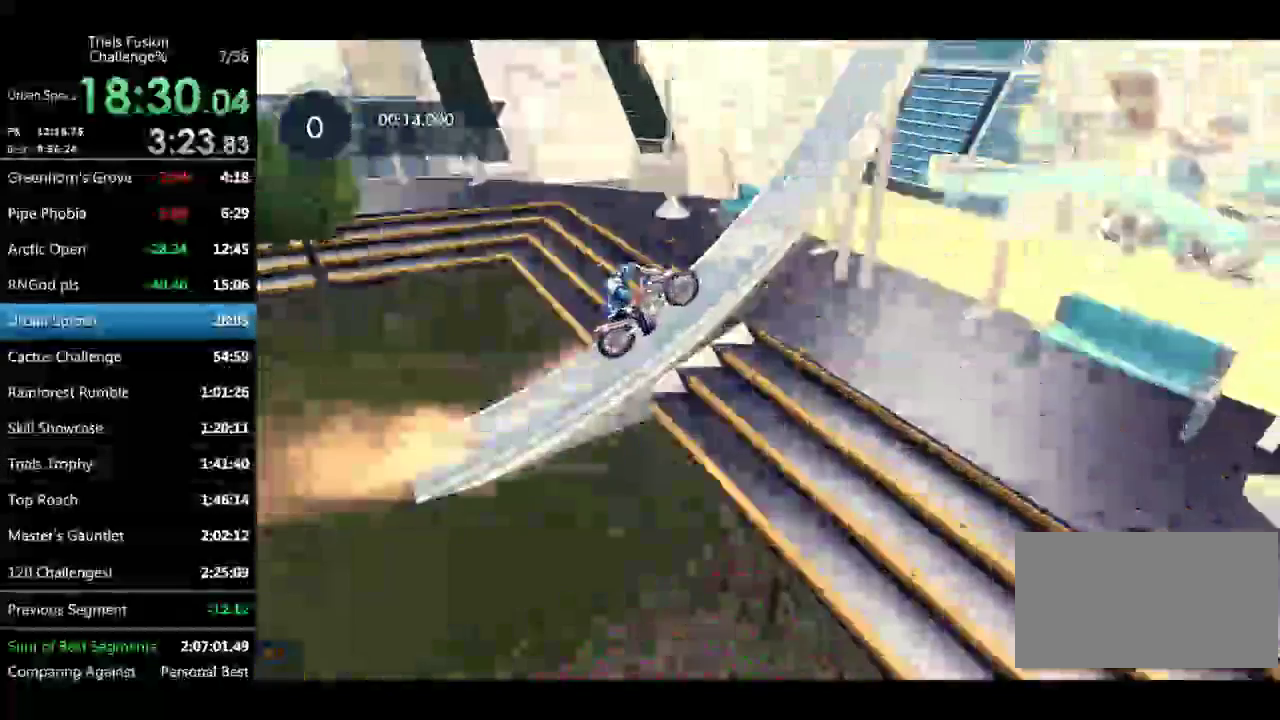
{"buttons": [], "left_stick": "right"}
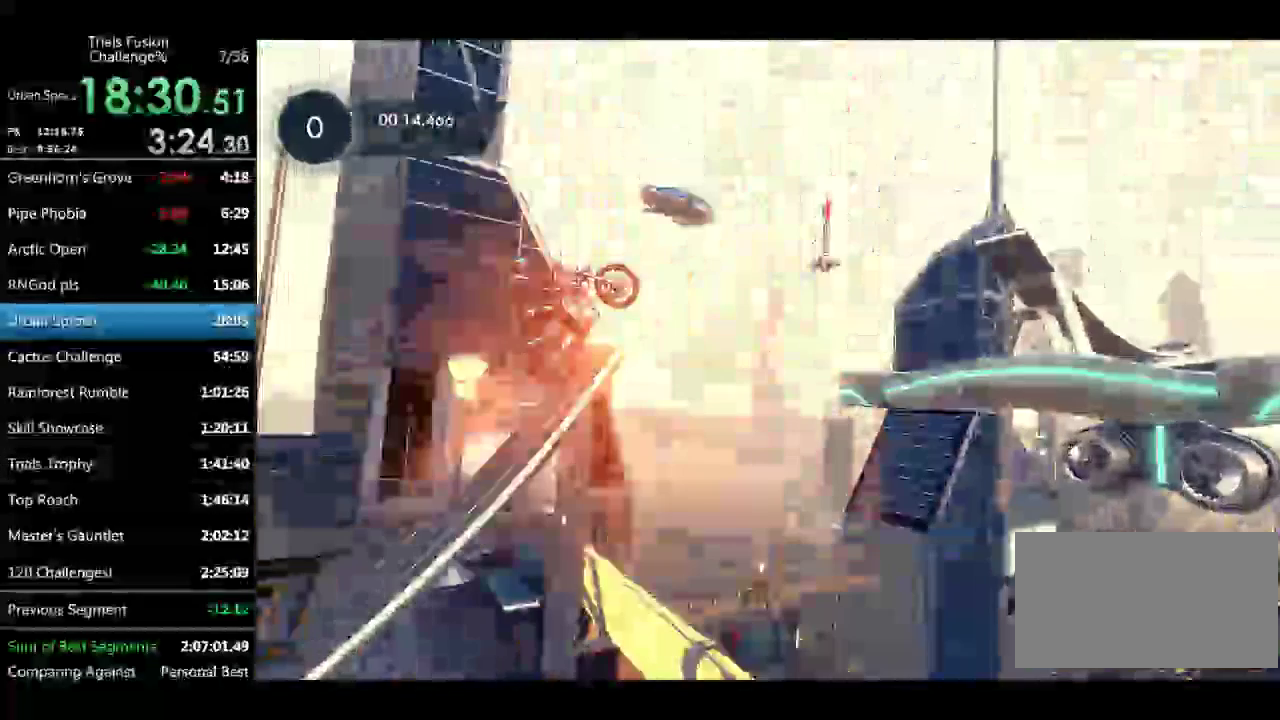
{"buttons": [], "left_stick": "right"}
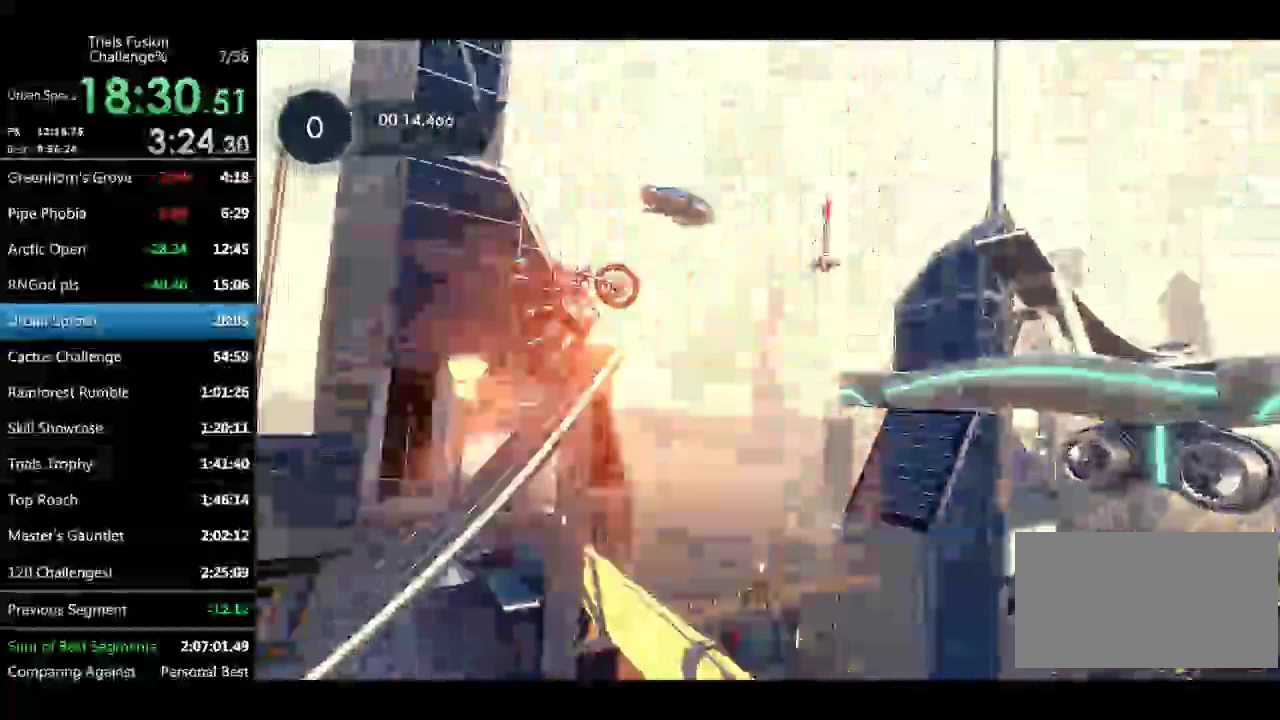
{"buttons": [], "left_stick": "right"}
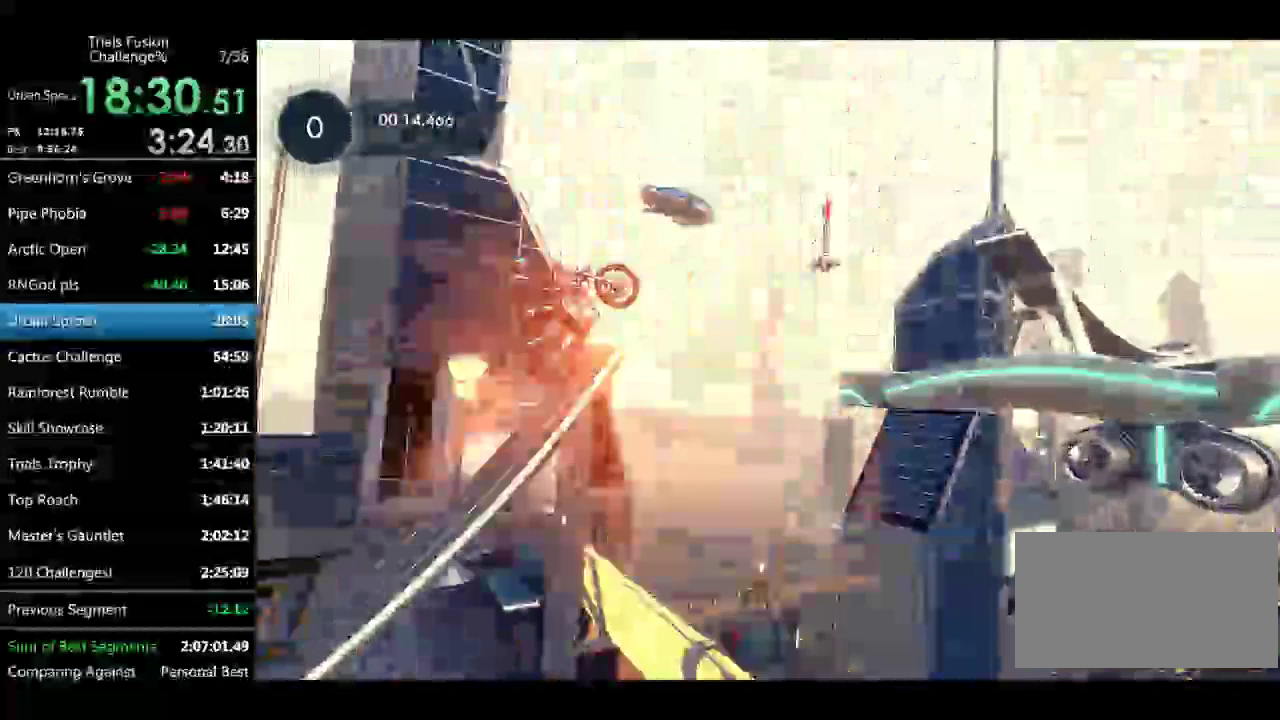
{"buttons": [], "left_stick": "center"}
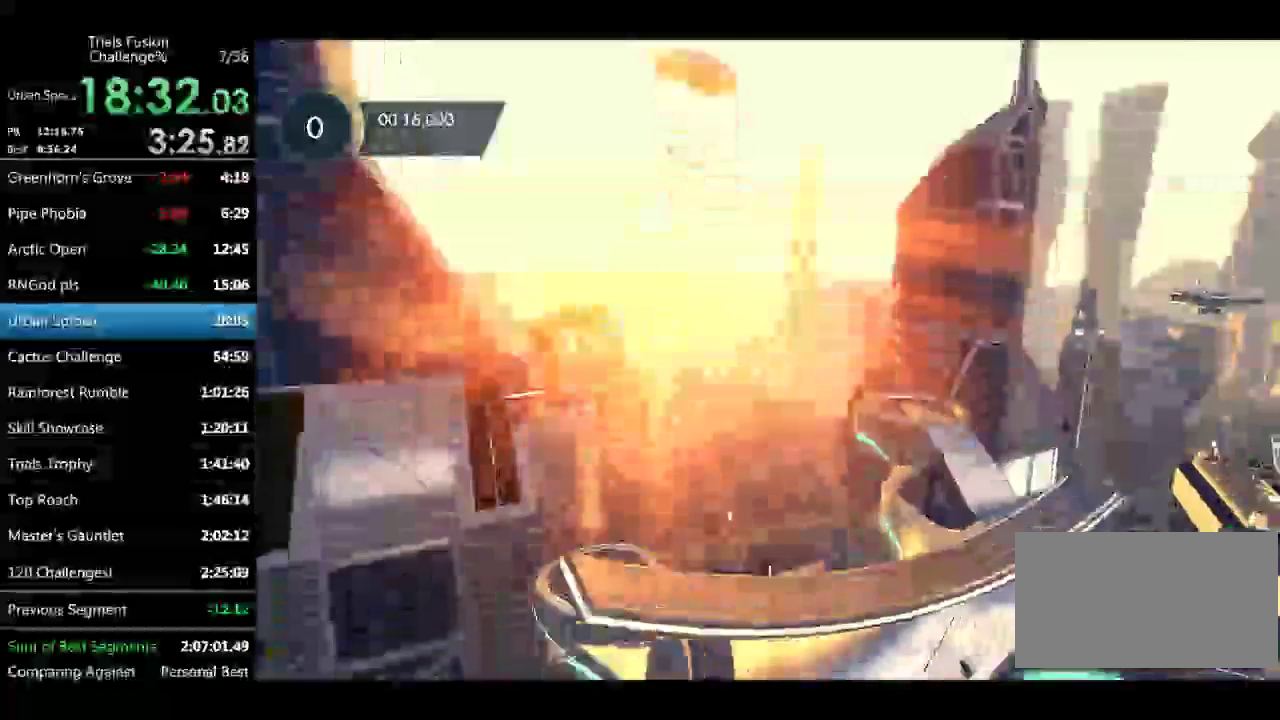
{"buttons": [], "left_stick": "right"}
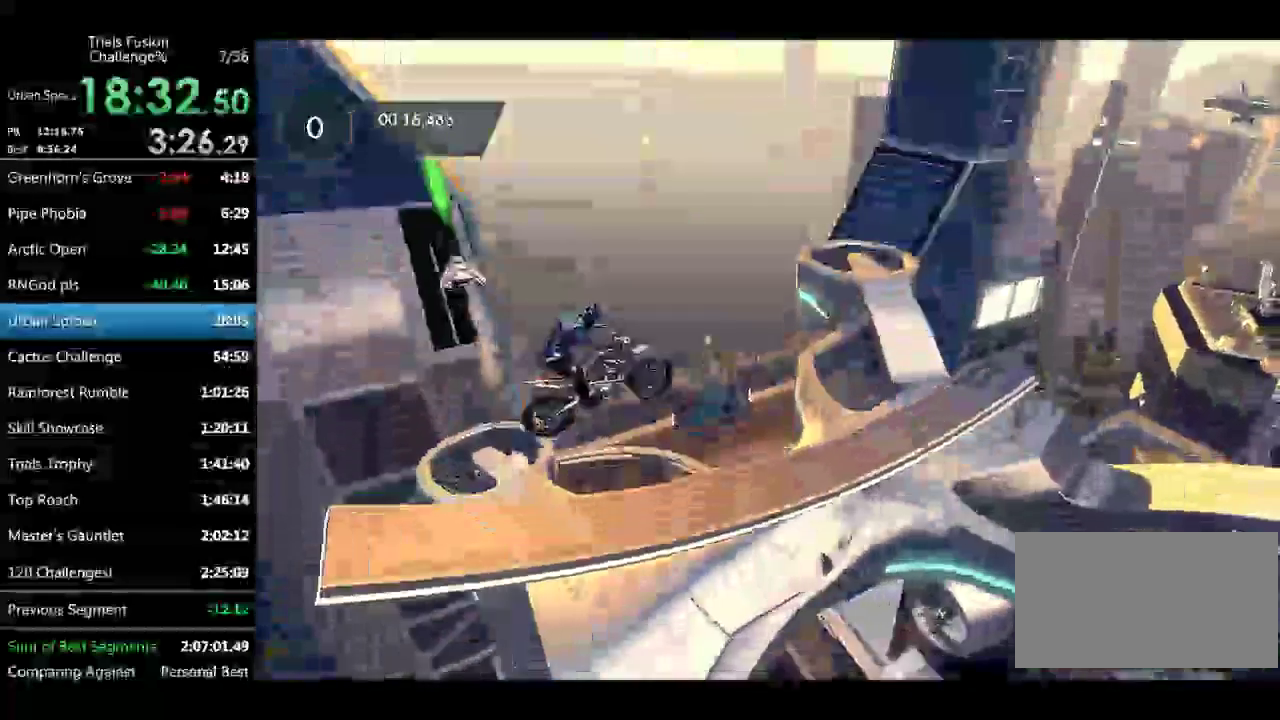
{"buttons": [], "left_stick": "center"}
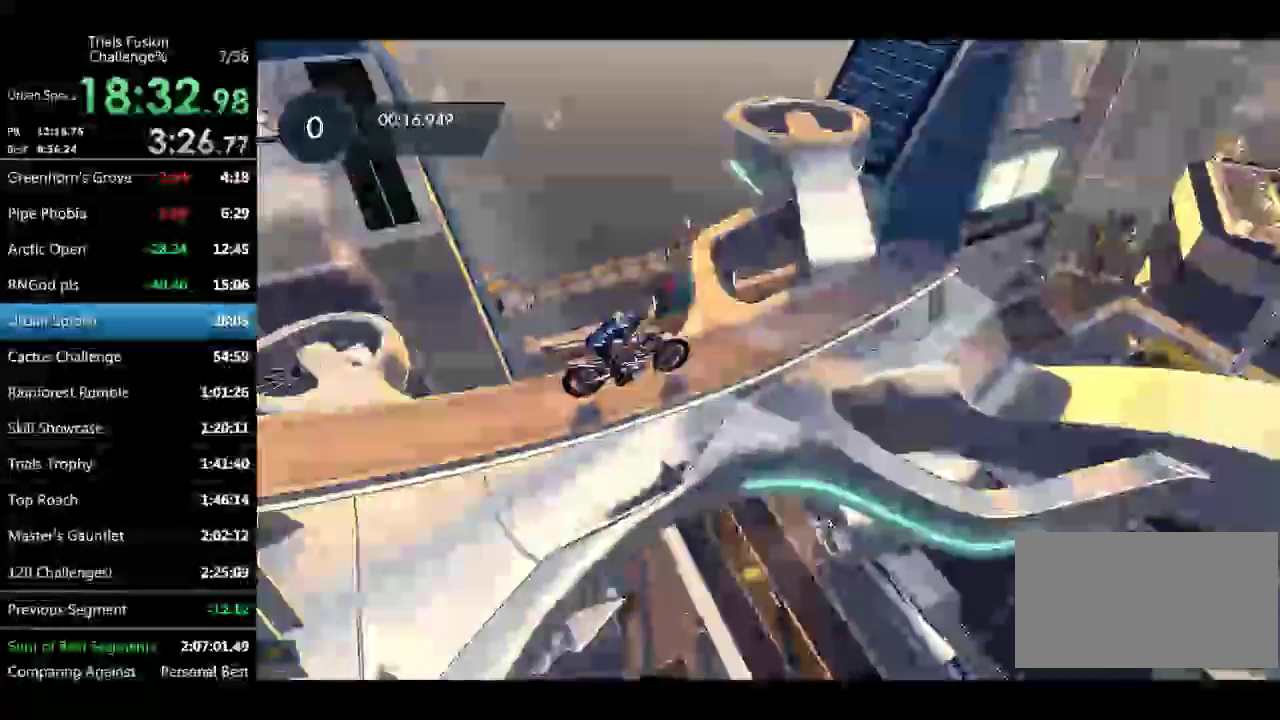
{"buttons": [], "left_stick": "right"}
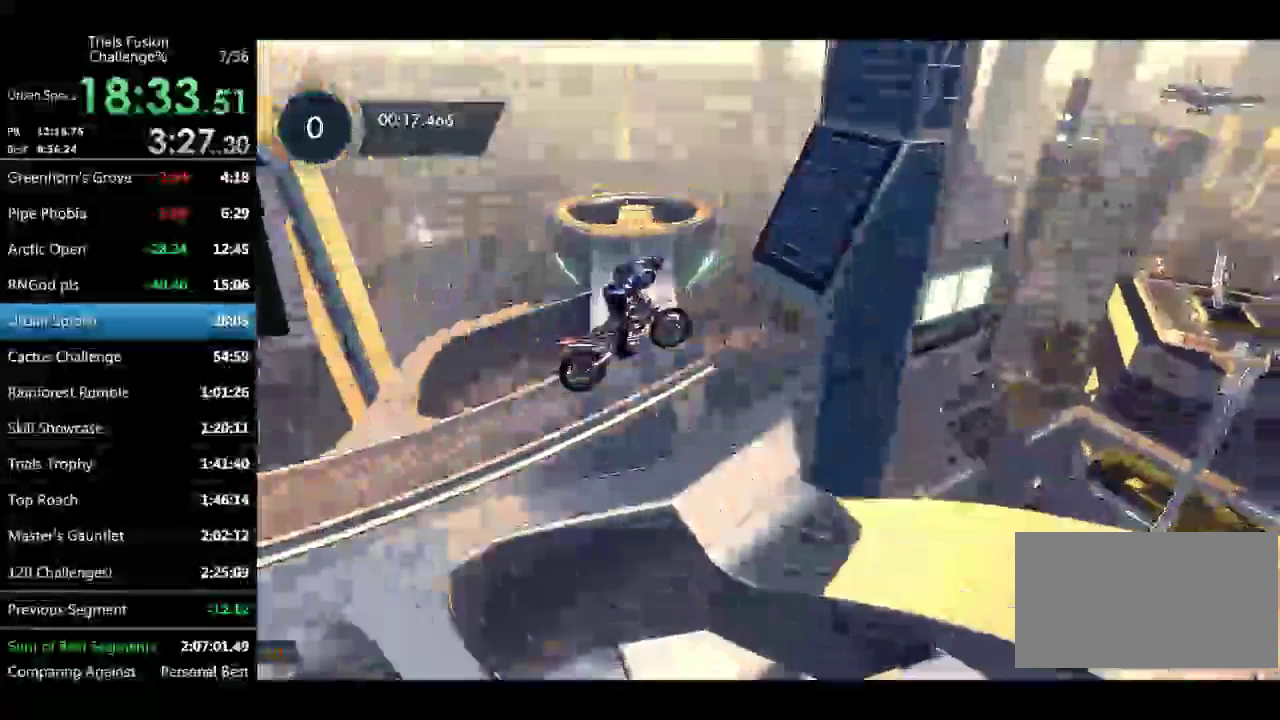
{"buttons": [], "left_stick": "right"}
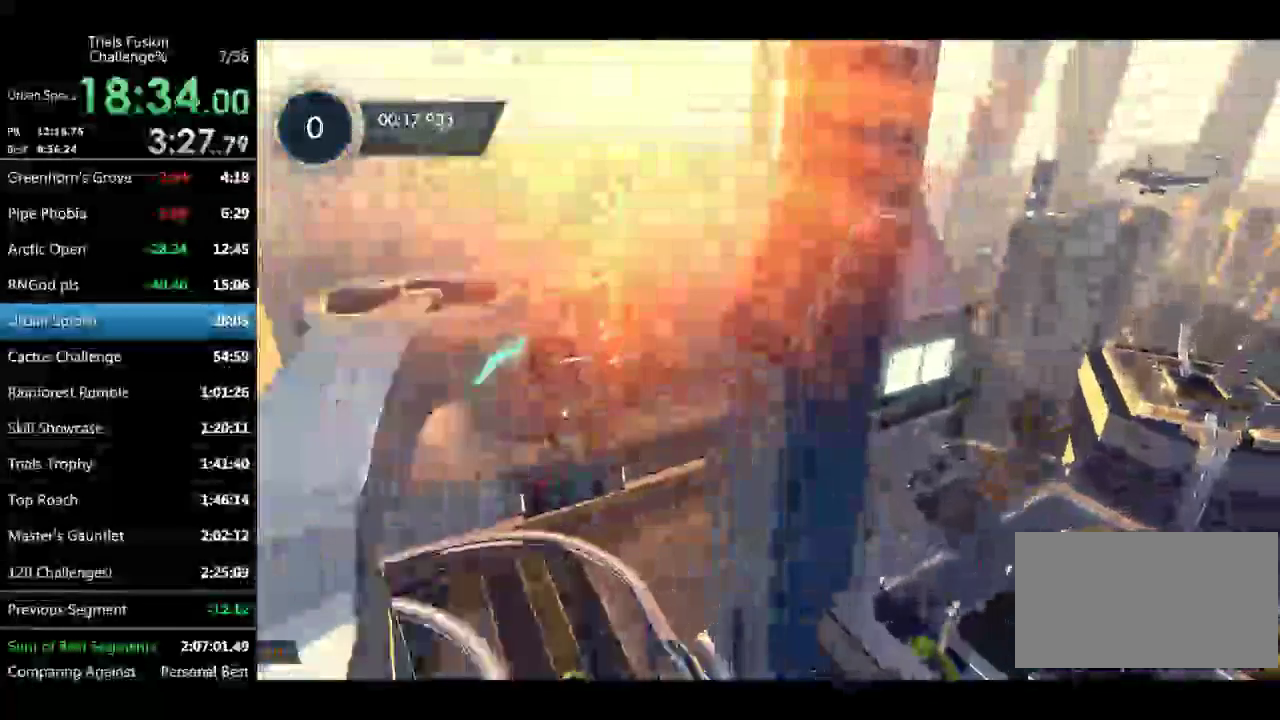
{"buttons": [], "left_stick": "left"}
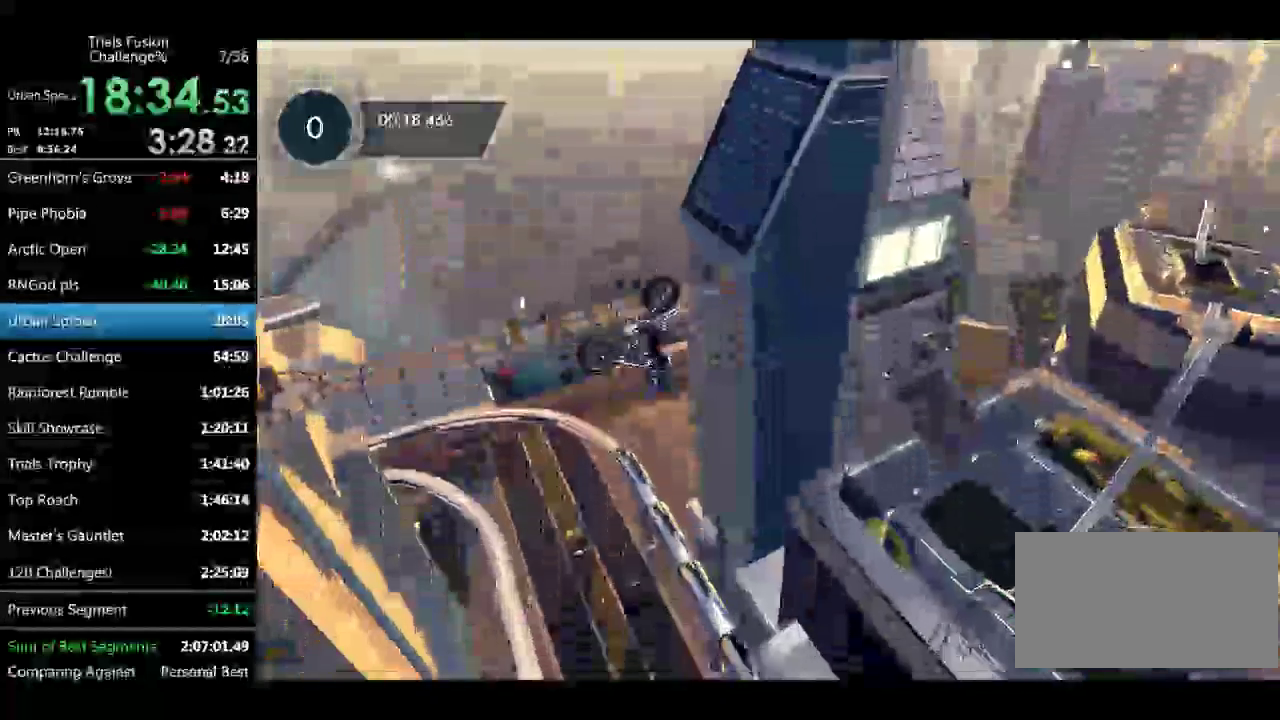
{"buttons": [], "left_stick": "center"}
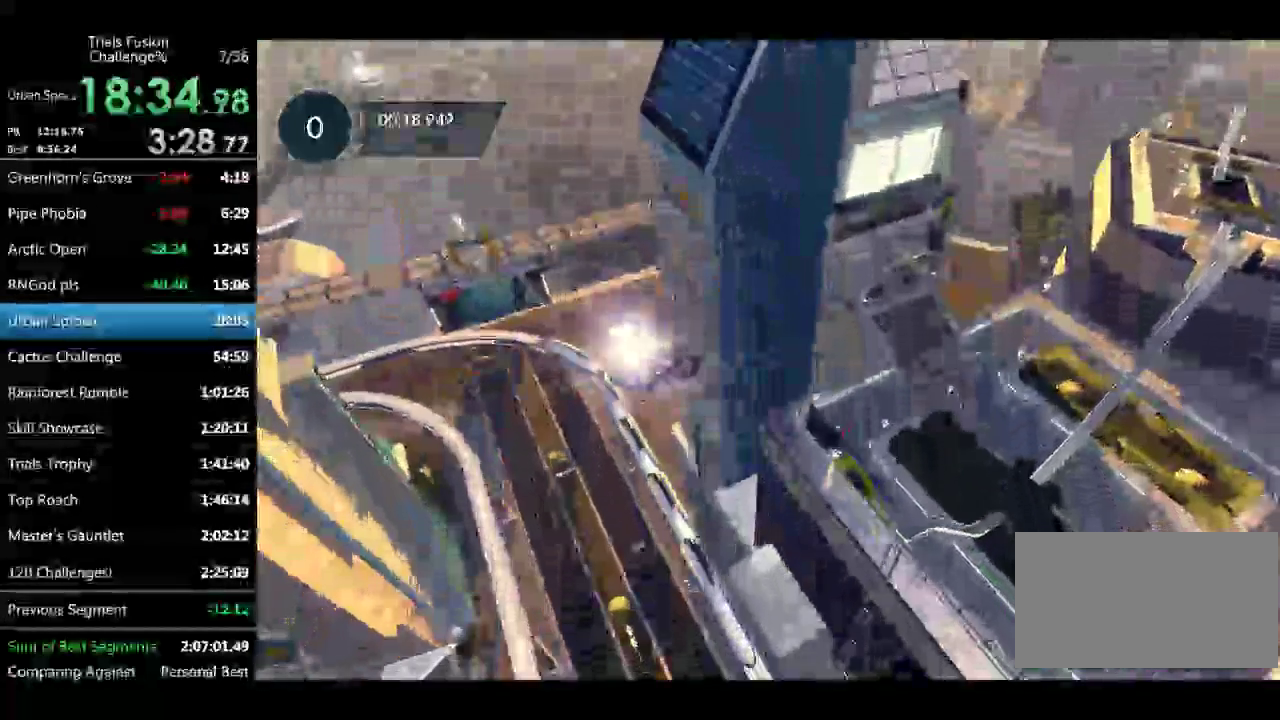
{"buttons": [], "left_stick": "center"}
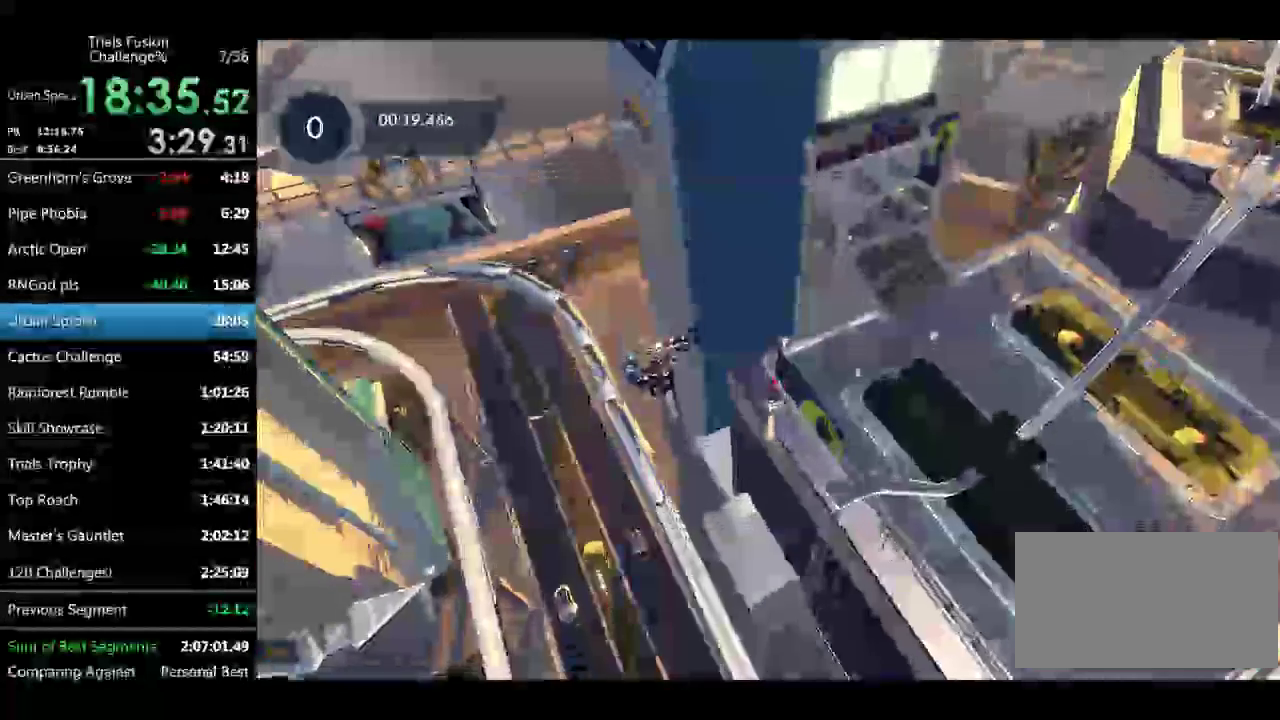
{"buttons": [], "left_stick": "left"}
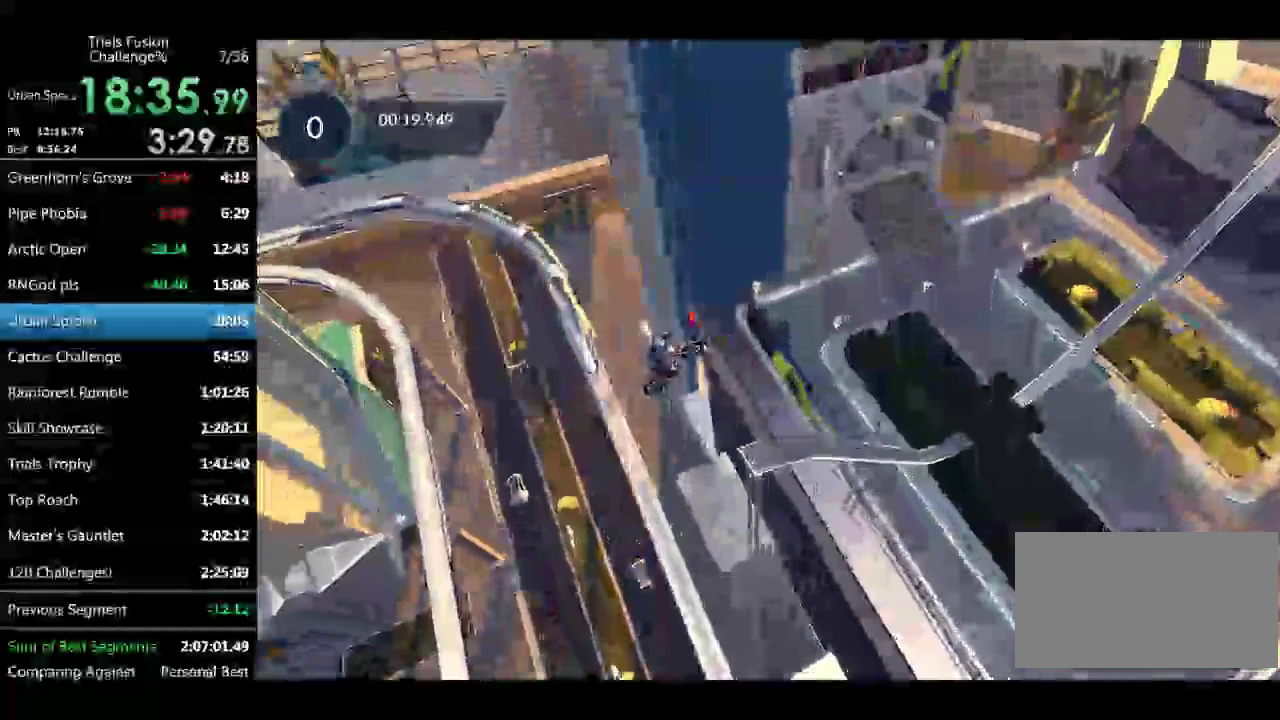
{"buttons": [], "left_stick": "left"}
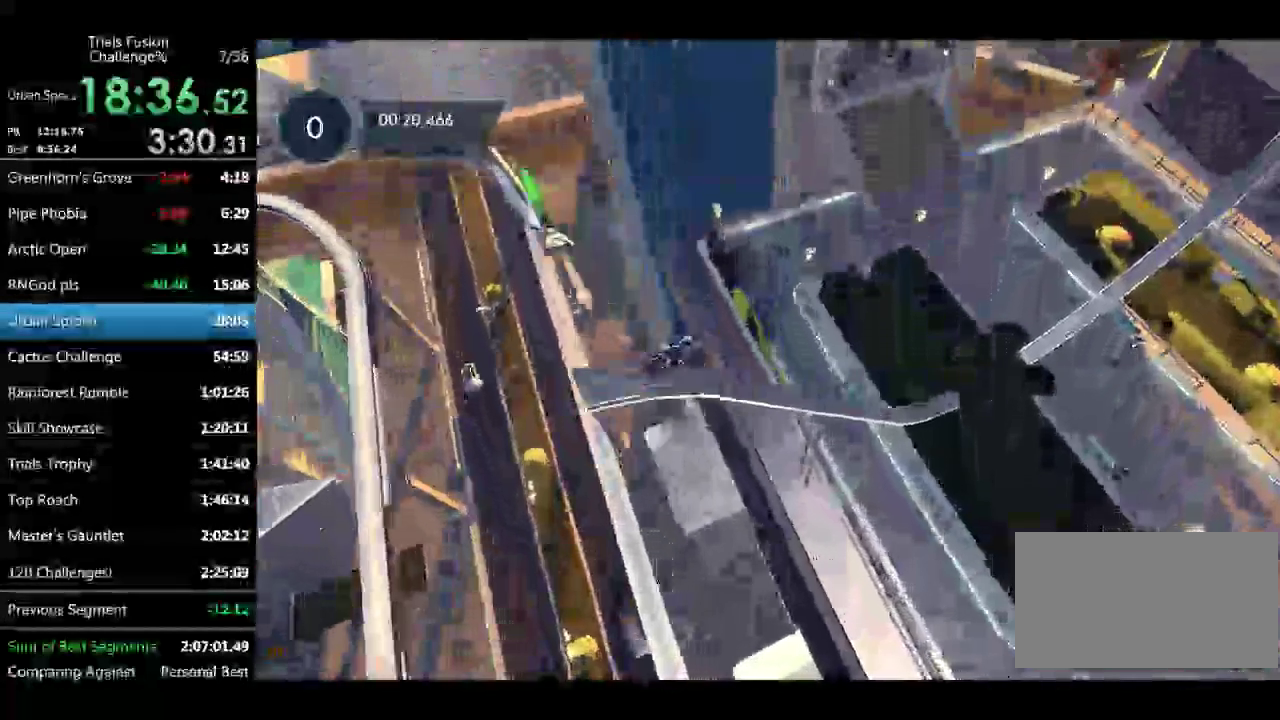
{"buttons": [], "left_stick": "center"}
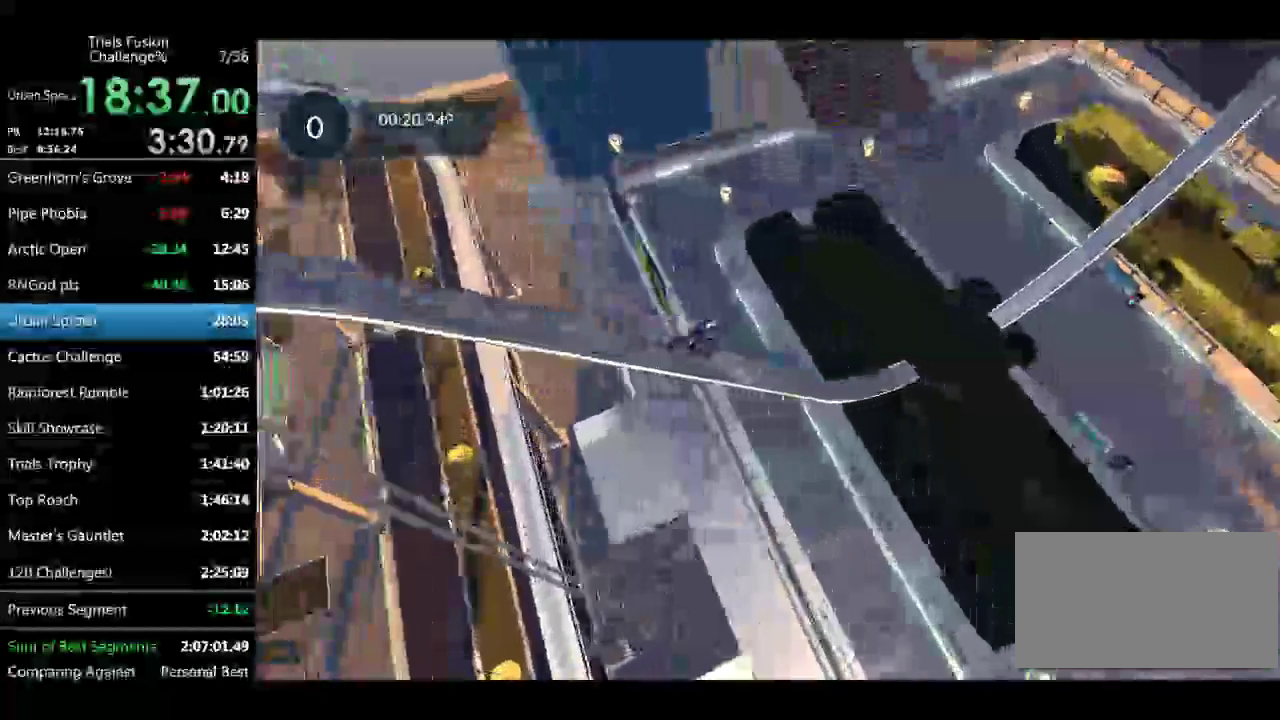
{"buttons": [], "left_stick": "left"}
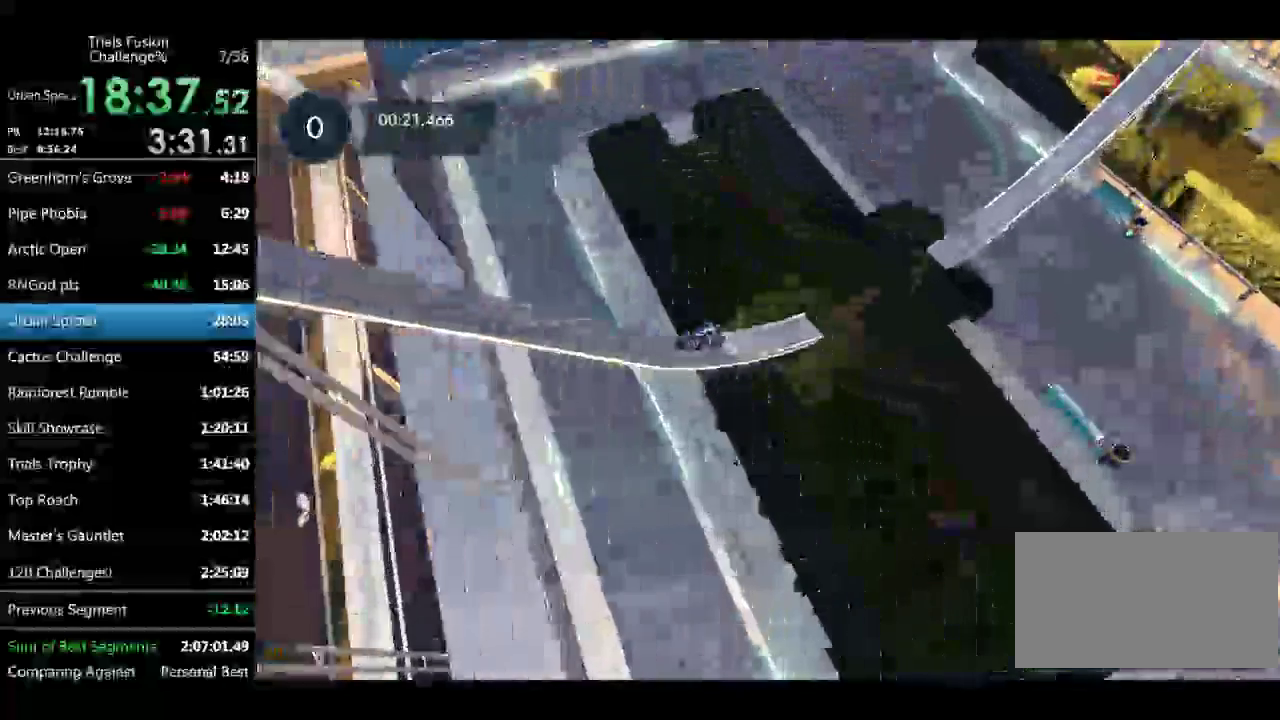
{"buttons": [], "left_stick": "center"}
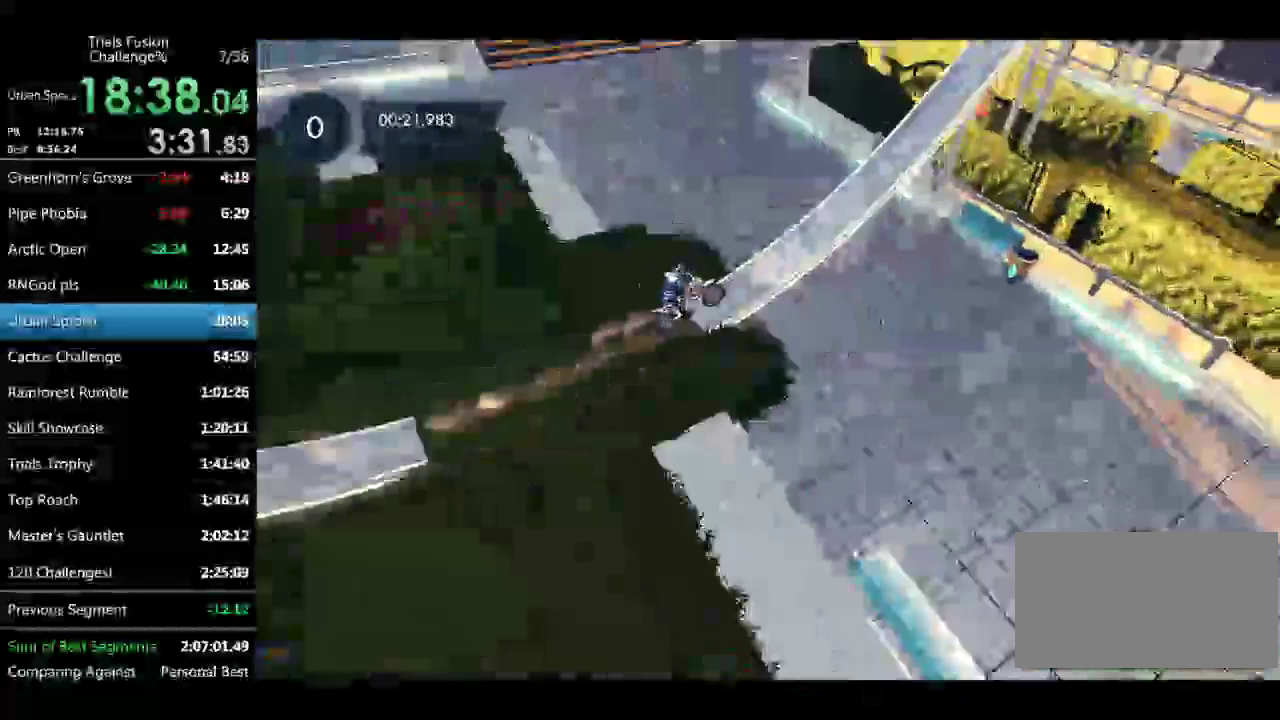
{"buttons": [], "left_stick": "center"}
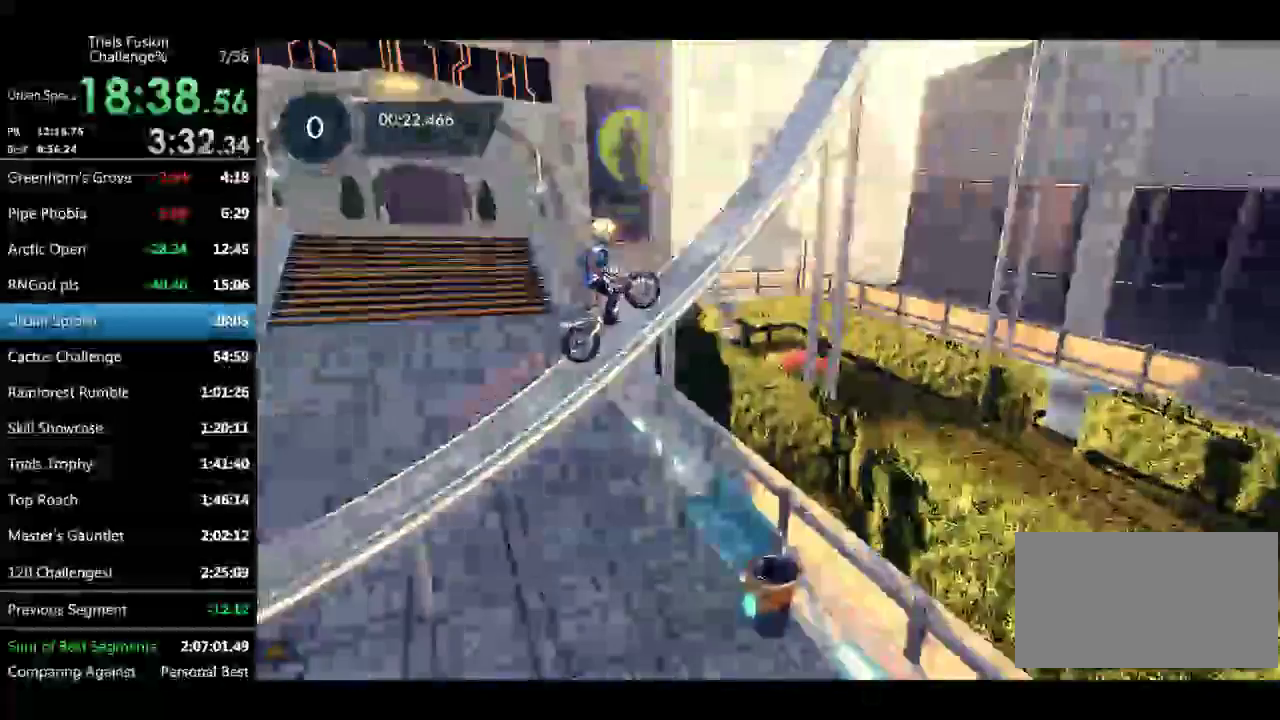
{"buttons": [], "left_stick": "right"}
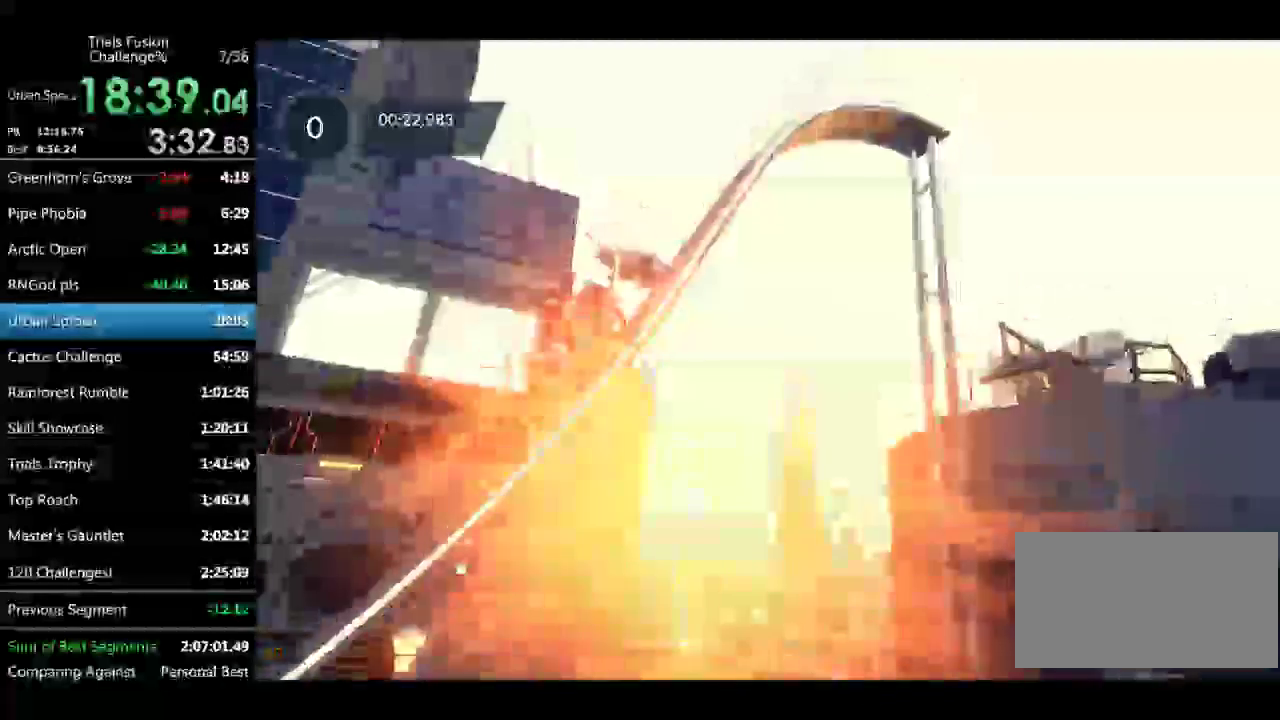
{"buttons": [], "left_stick": "right"}
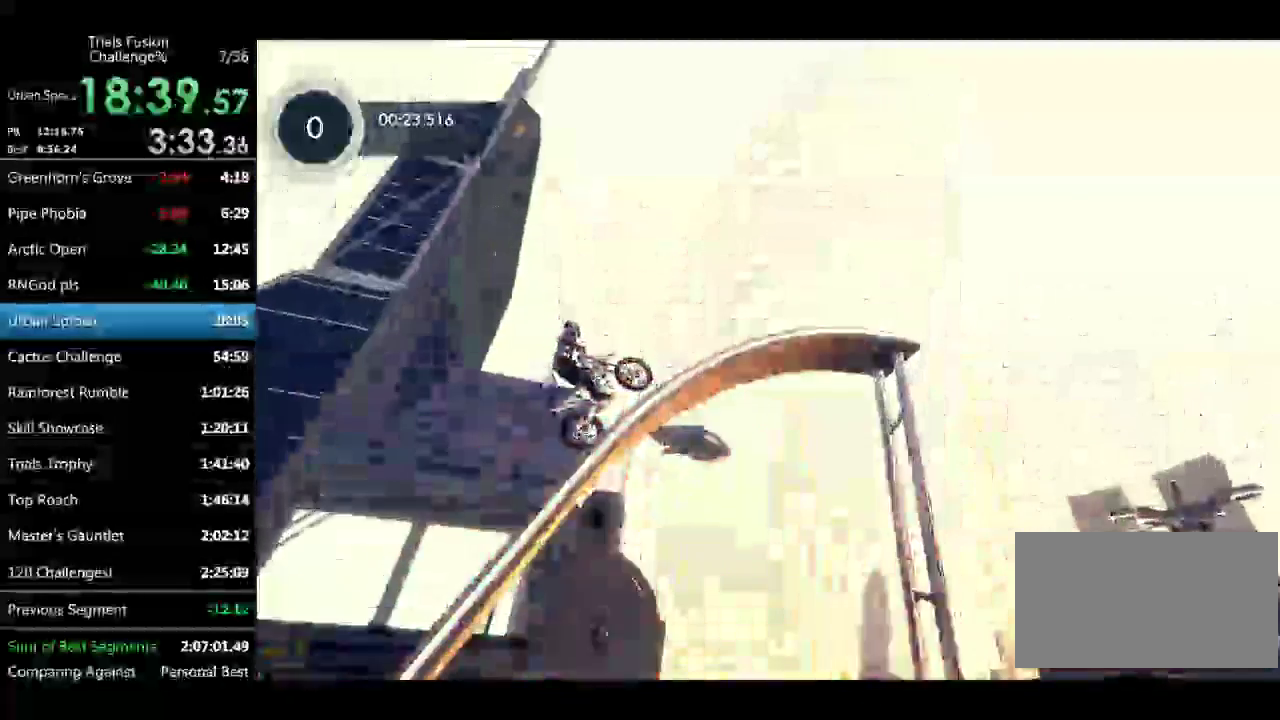
{"buttons": [], "left_stick": "left"}
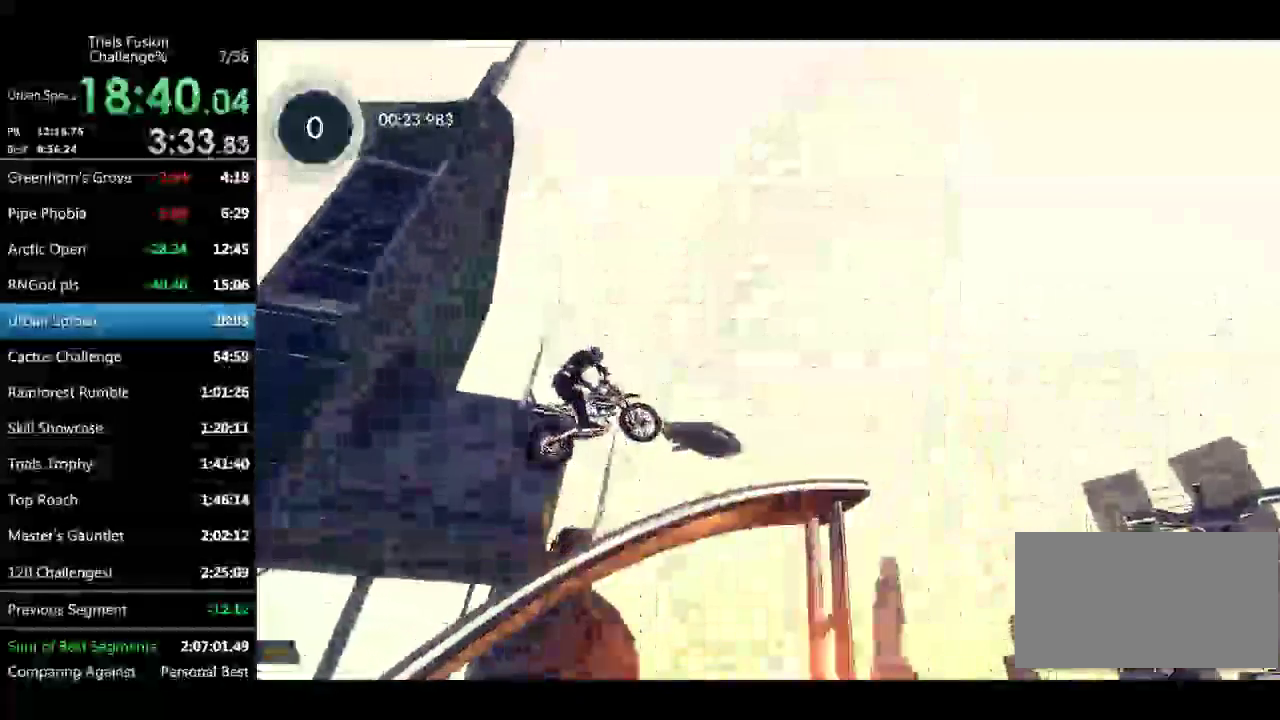
{"buttons": [], "left_stick": "center"}
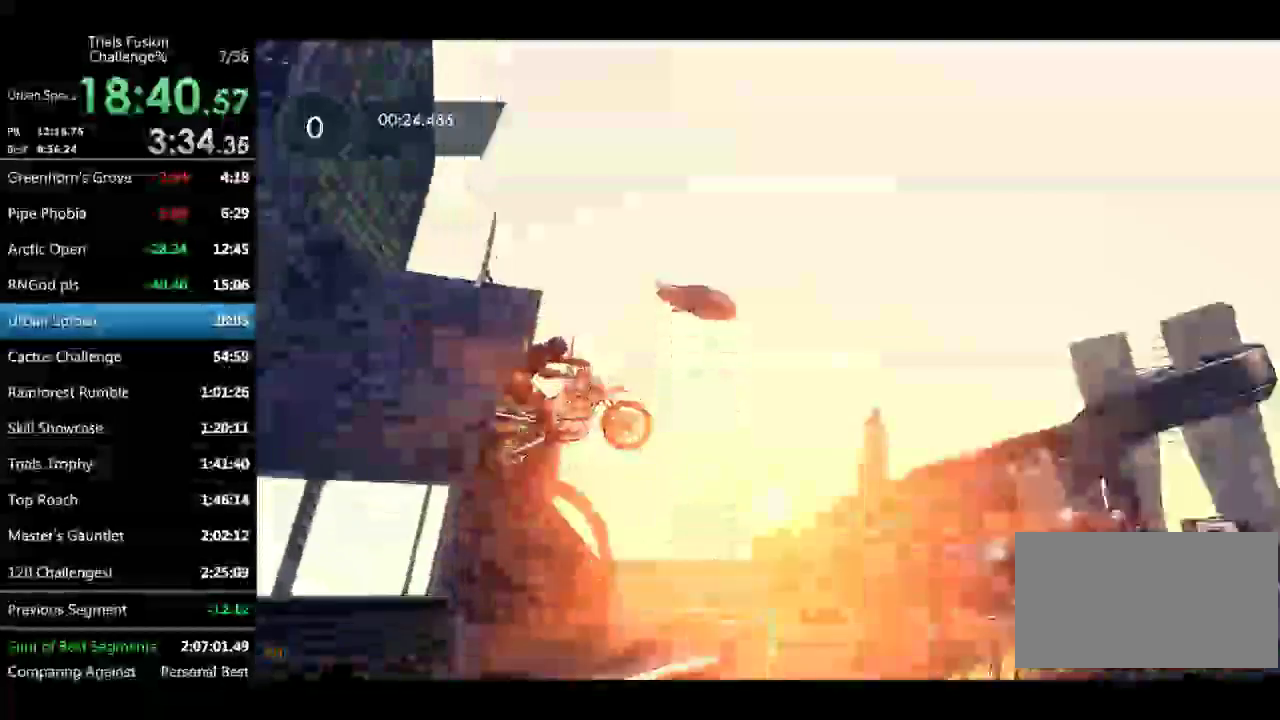
{"buttons": [], "left_stick": "center"}
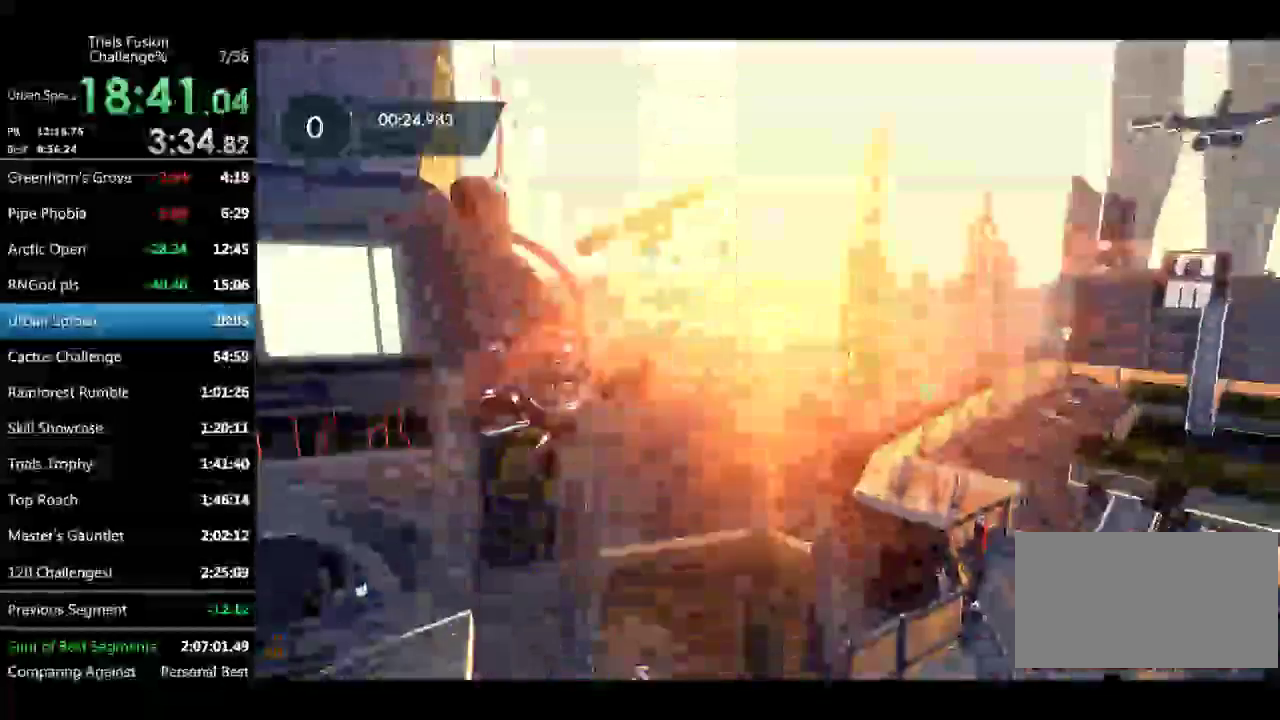
{"buttons": [], "left_stick": "center"}
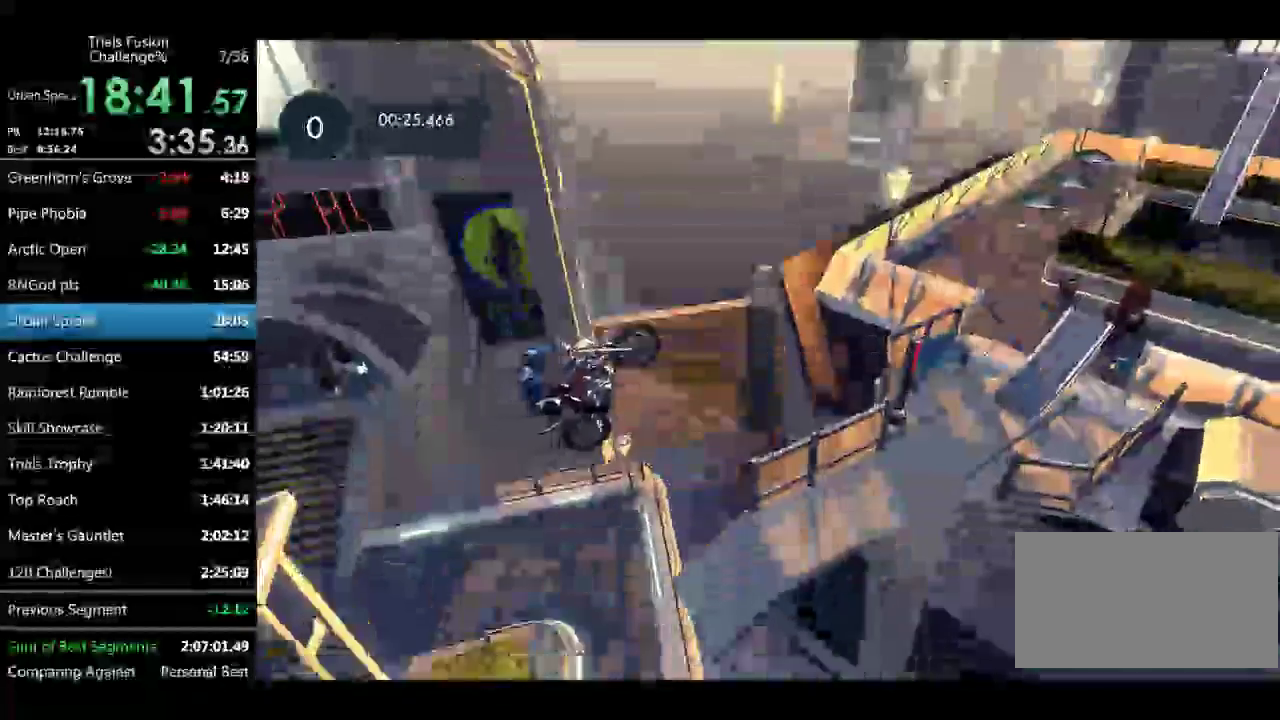
{"buttons": [], "left_stick": "right"}
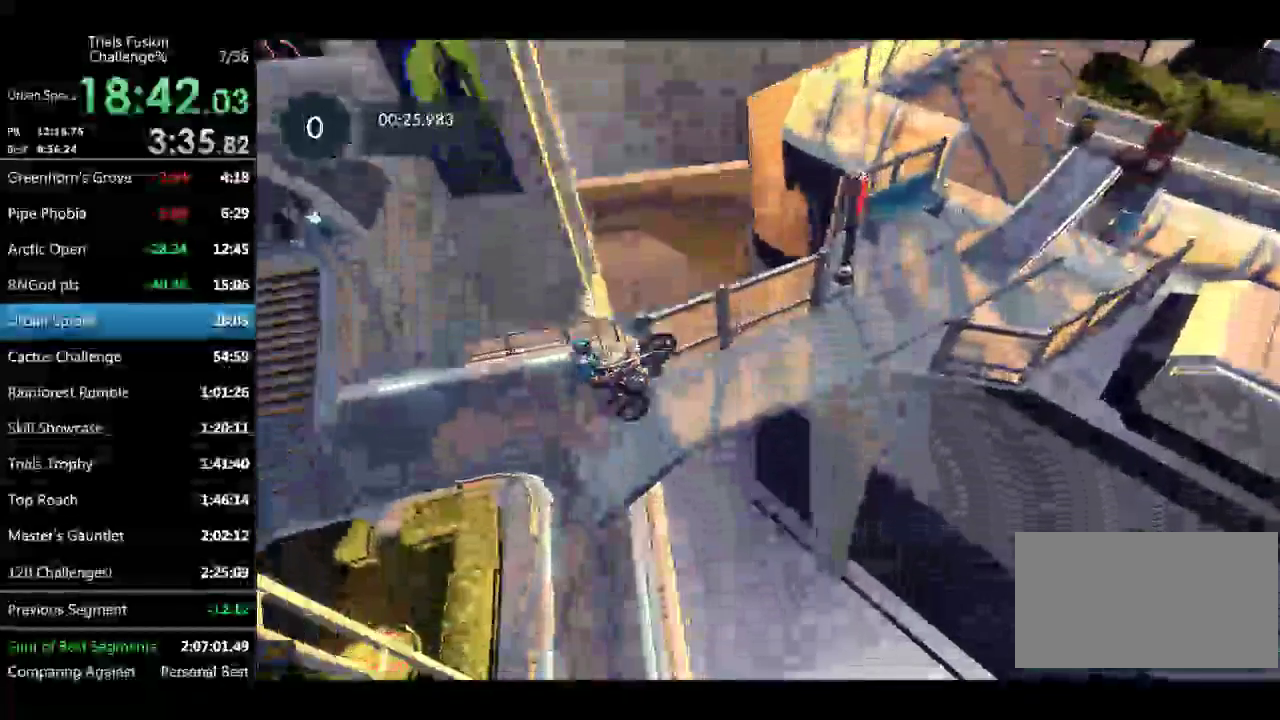
{"buttons": [], "left_stick": "left"}
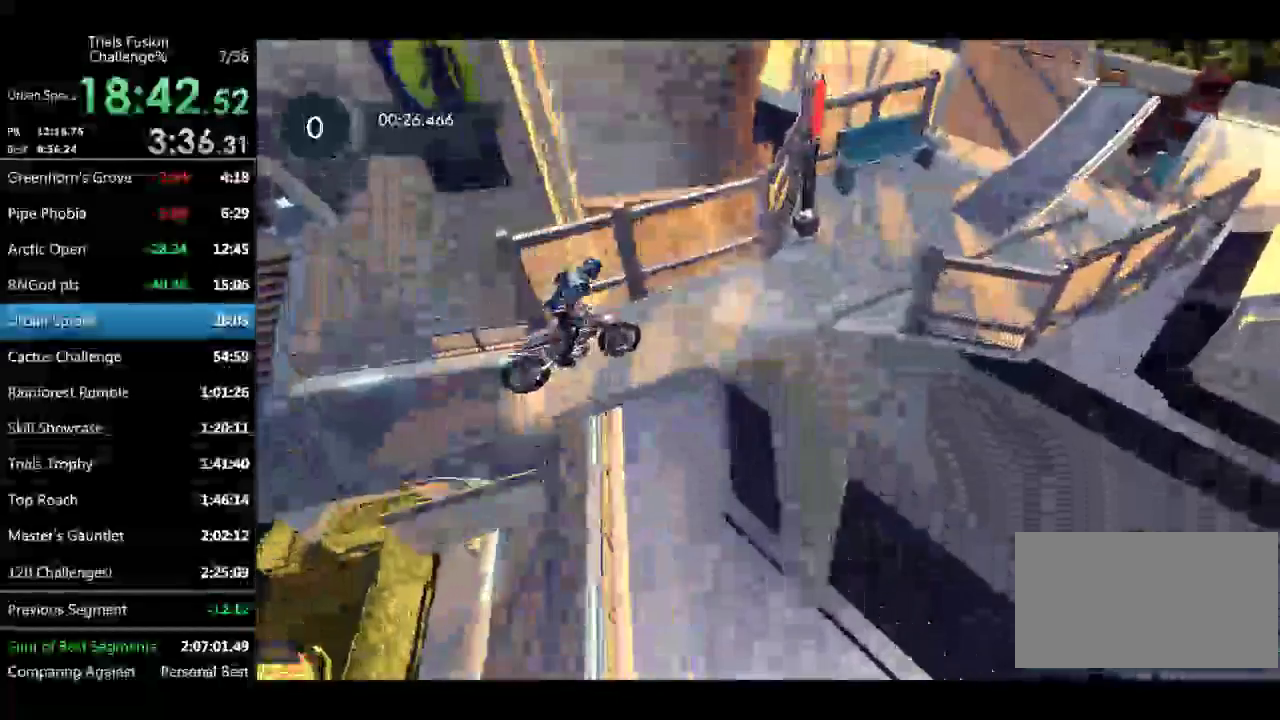
{"buttons": [], "left_stick": "center"}
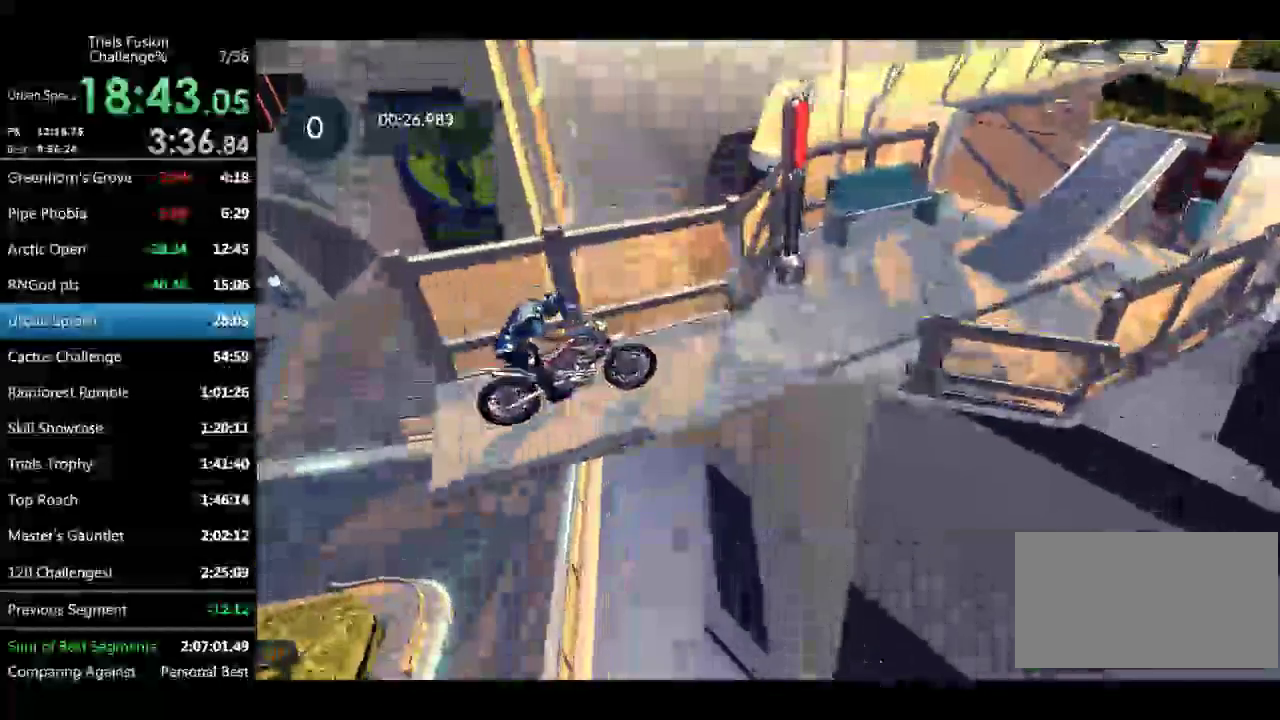
{"buttons": [], "left_stick": "left"}
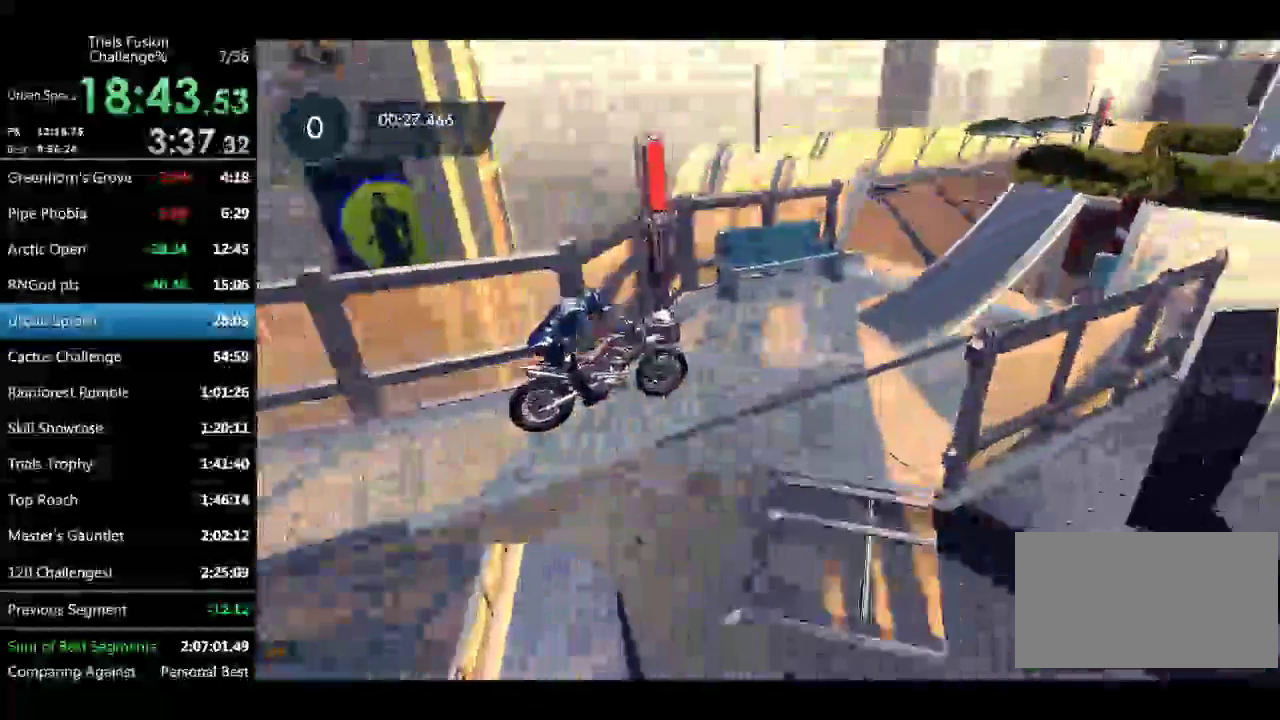
{"buttons": [], "left_stick": "center"}